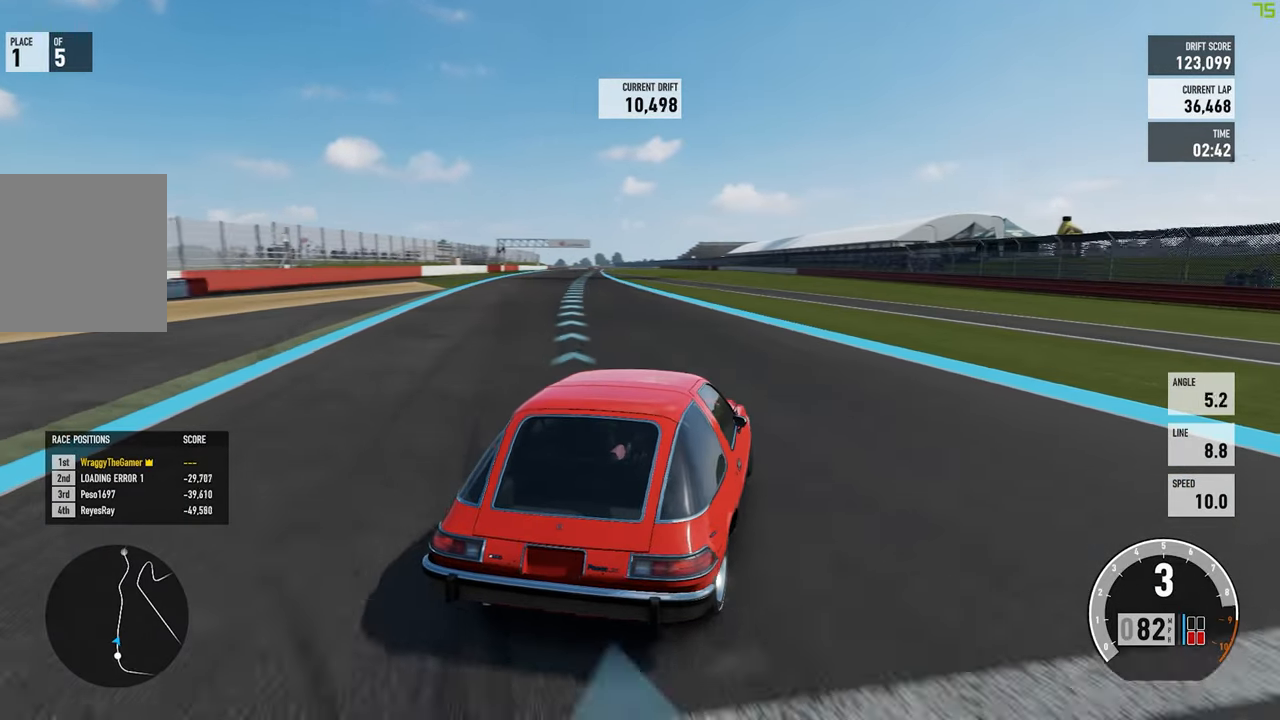
Gameplay with a controller (Xbox layout); each line is a JSON object with the inputs held at the frame after it (dt_ms = milliseconds from this image to that frame). "button_events" lists button changes between this image and that frame as [ms after this image, input, new state], when the widget could be followed in between (sticks are given only as held states). Not read: L3 R3 SHARE.
{"dt_ms": 1000, "buttons": ["R2"], "left_stick": "up-left", "right_stick": "center", "button_events": [[67, "B", "up"]]}
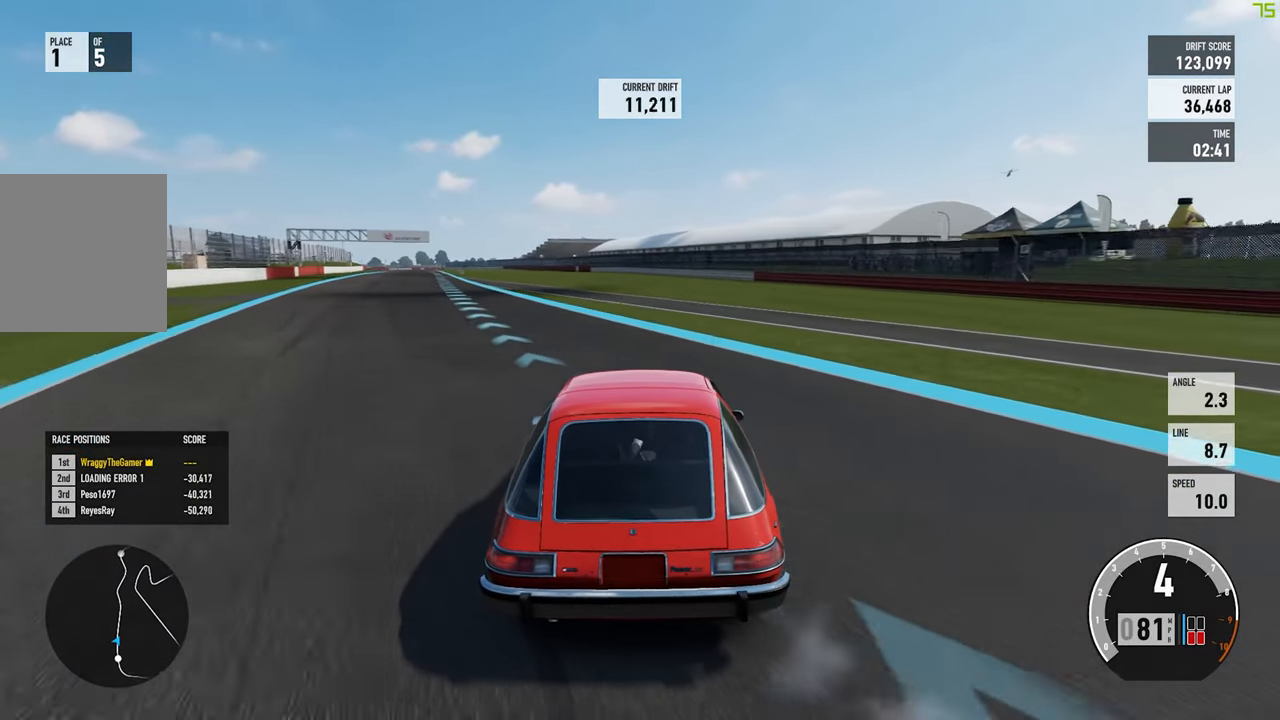
{"dt_ms": 500, "buttons": ["R2"], "left_stick": "left", "right_stick": "center", "button_events": []}
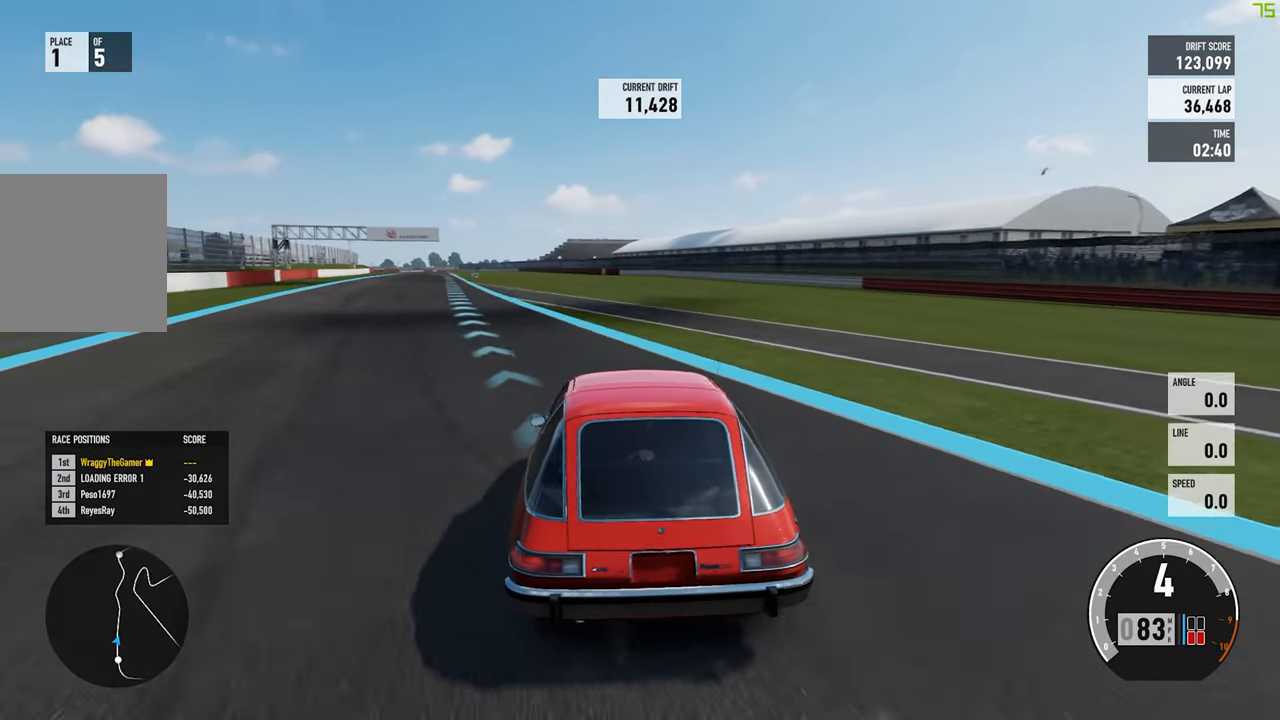
{"dt_ms": 500, "buttons": ["R2"], "left_stick": "right", "right_stick": "center", "button_events": []}
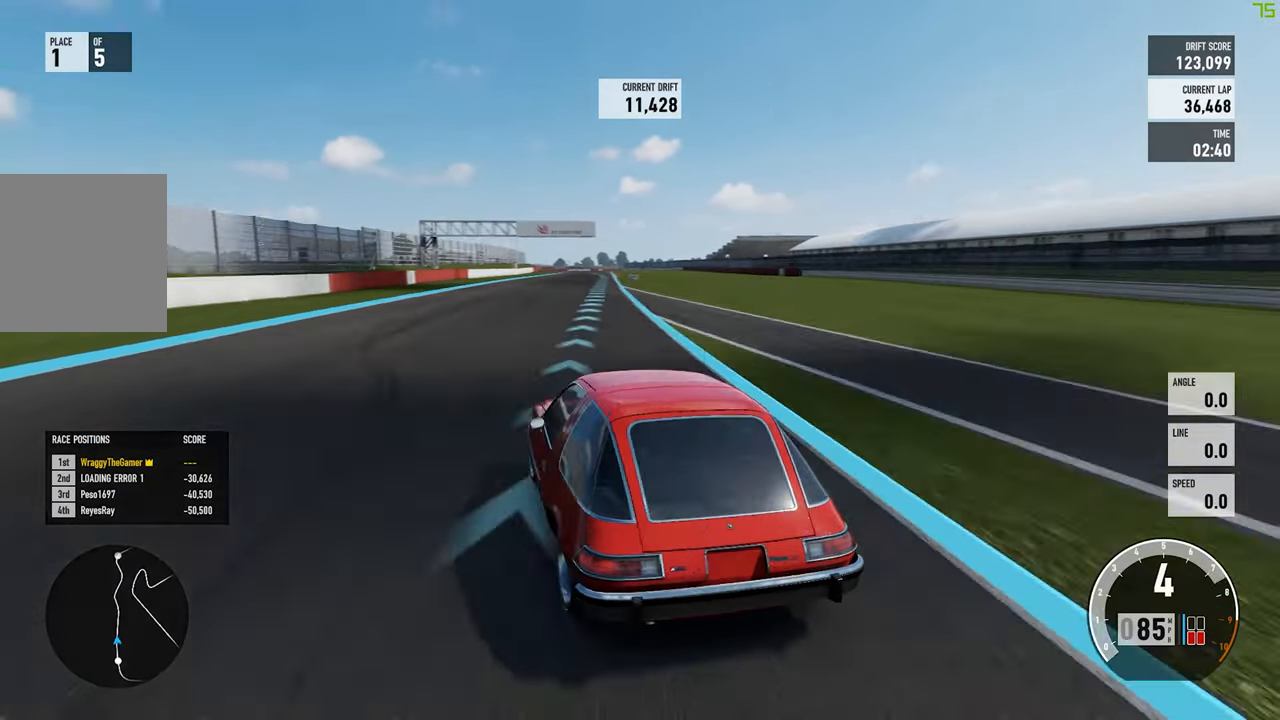
{"dt_ms": 500, "buttons": ["R2"], "left_stick": "center", "right_stick": "center", "button_events": []}
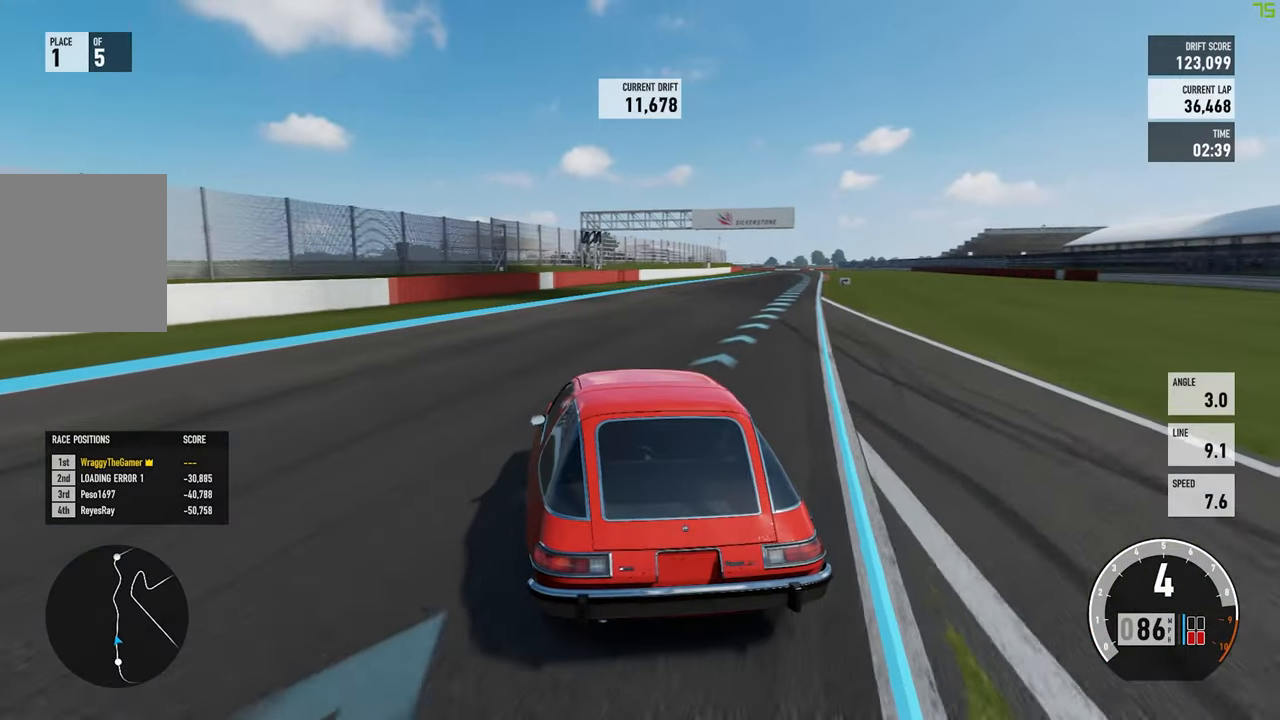
{"dt_ms": 500, "buttons": ["R2"], "left_stick": "right", "right_stick": "center", "button_events": []}
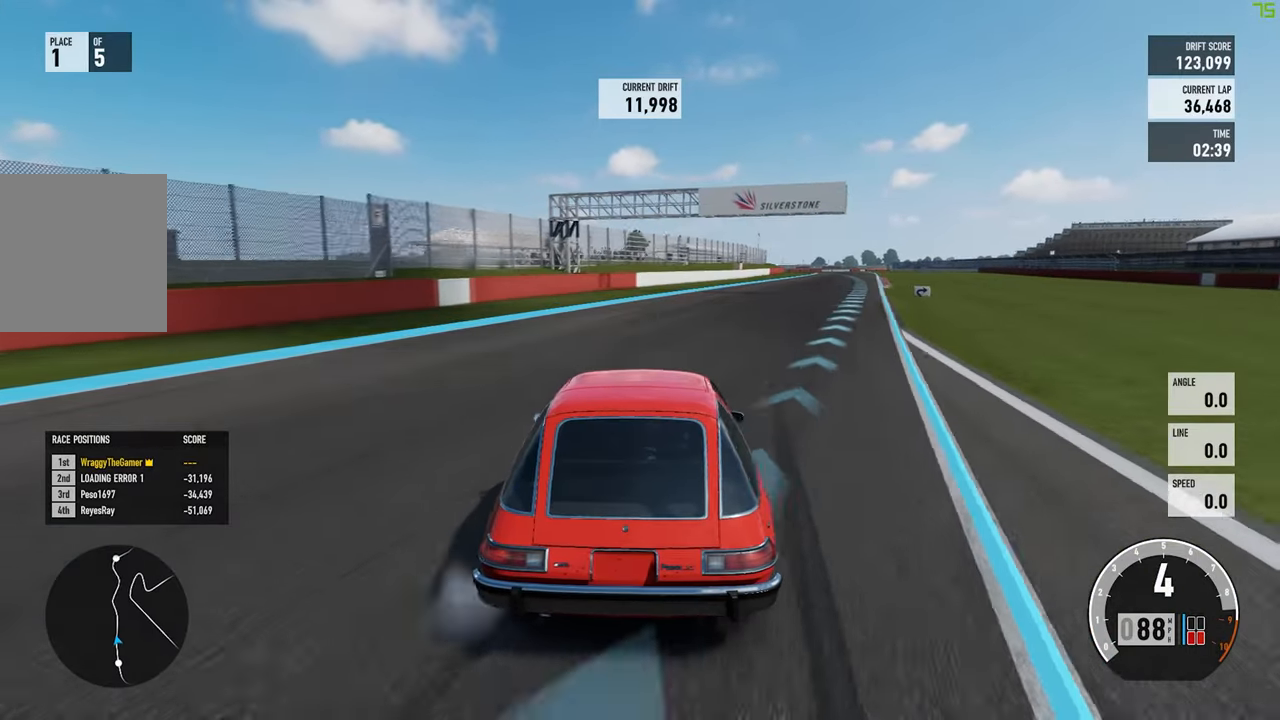
{"dt_ms": 500, "buttons": ["R2"], "left_stick": "up-left", "right_stick": "center", "button_events": []}
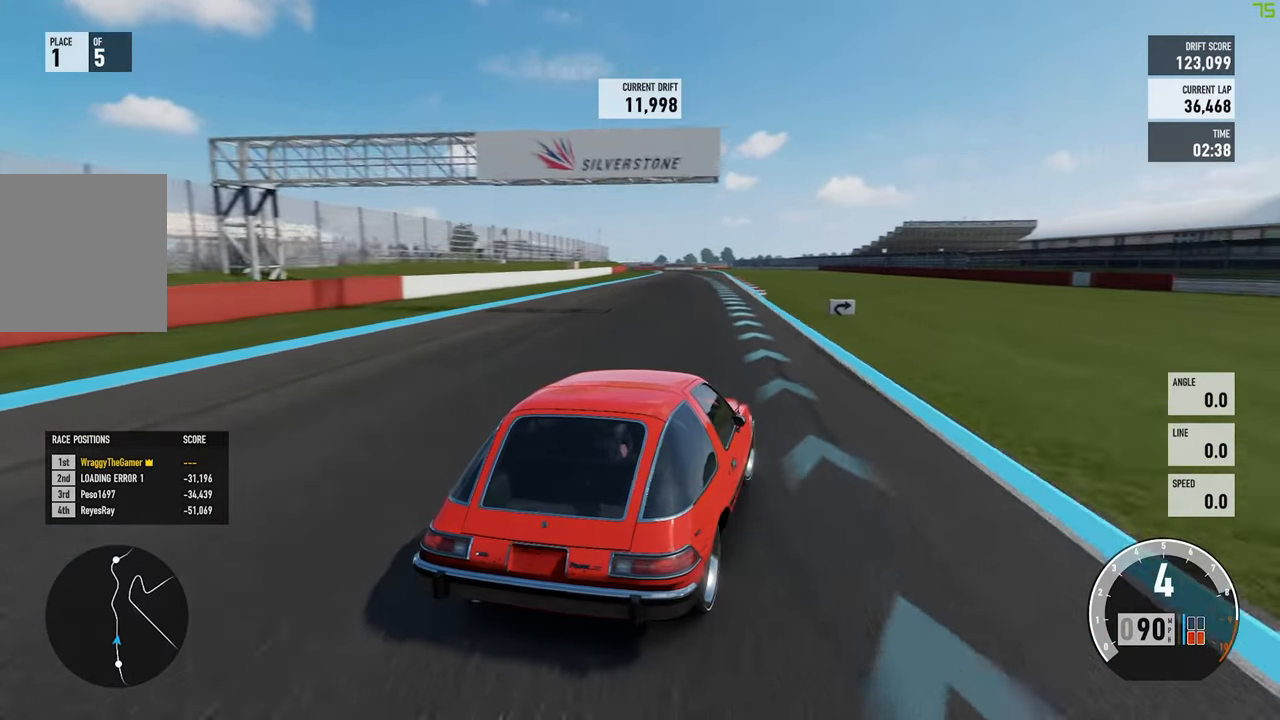
{"dt_ms": 500, "buttons": ["R2"], "left_stick": "up-left", "right_stick": "center", "button_events": []}
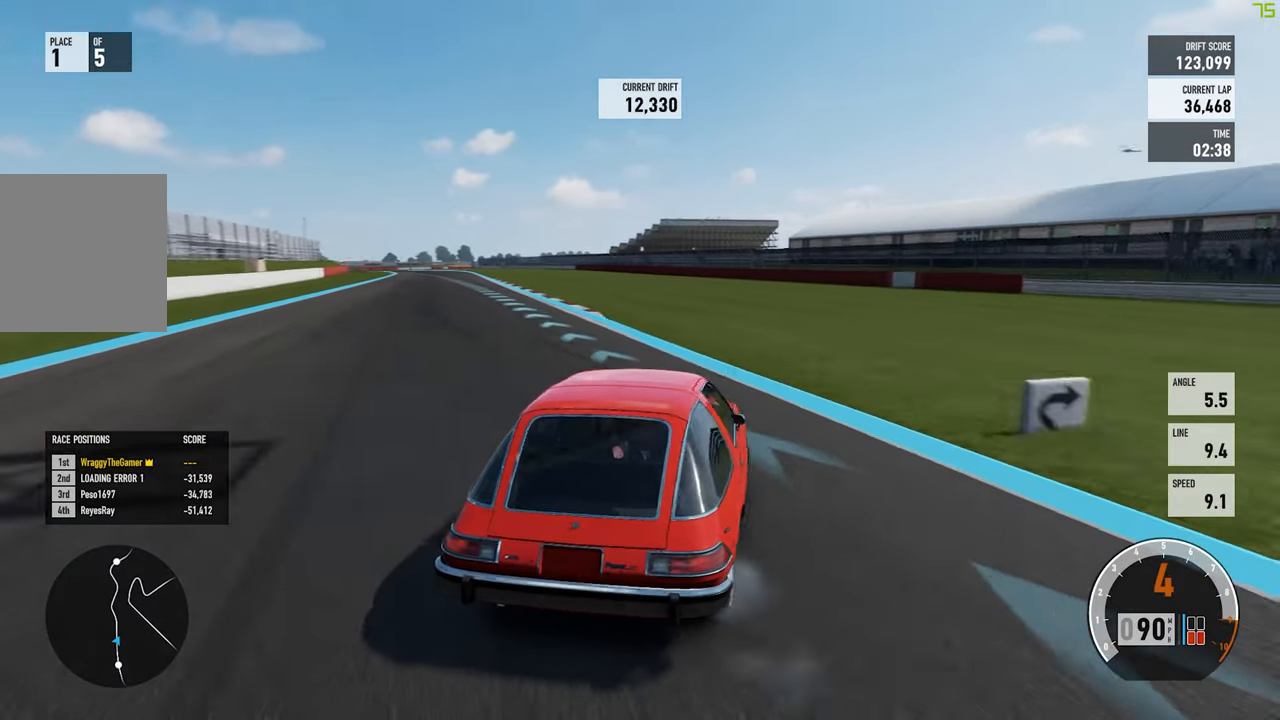
{"dt_ms": 500, "buttons": ["R2"], "left_stick": "left", "right_stick": "center", "button_events": []}
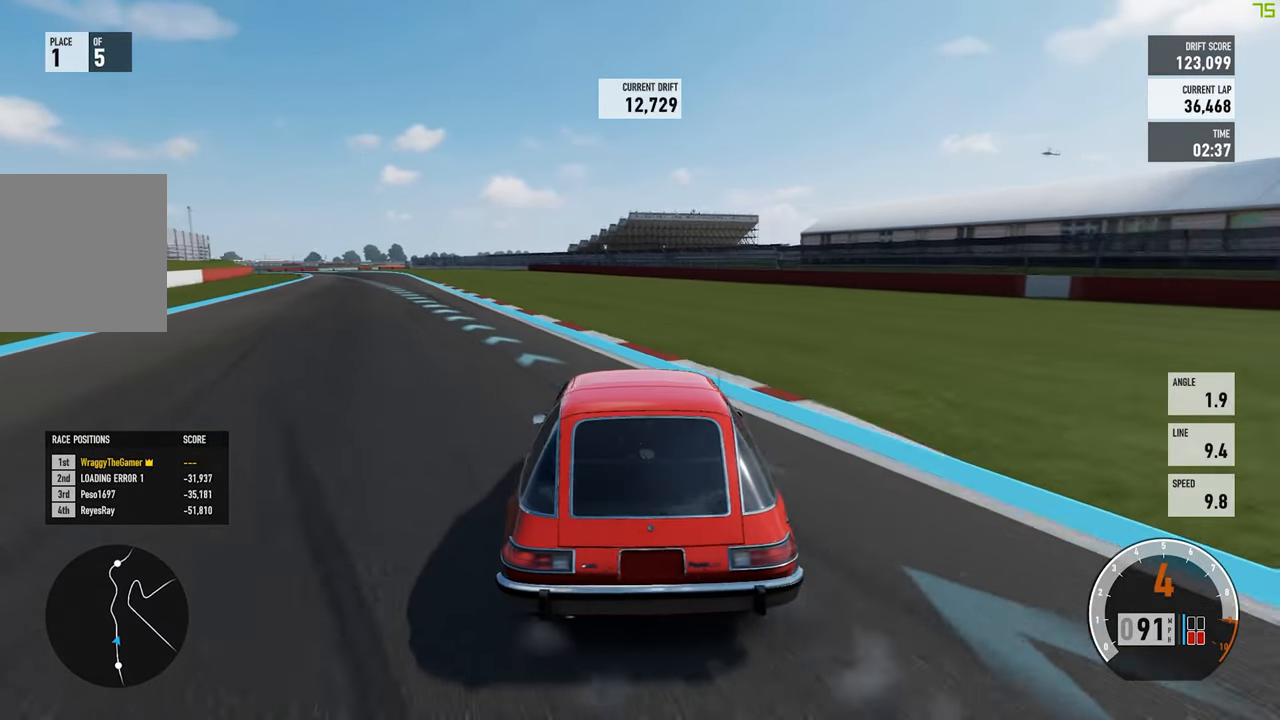
{"dt_ms": 500, "buttons": ["R2"], "left_stick": "right", "right_stick": "center", "button_events": []}
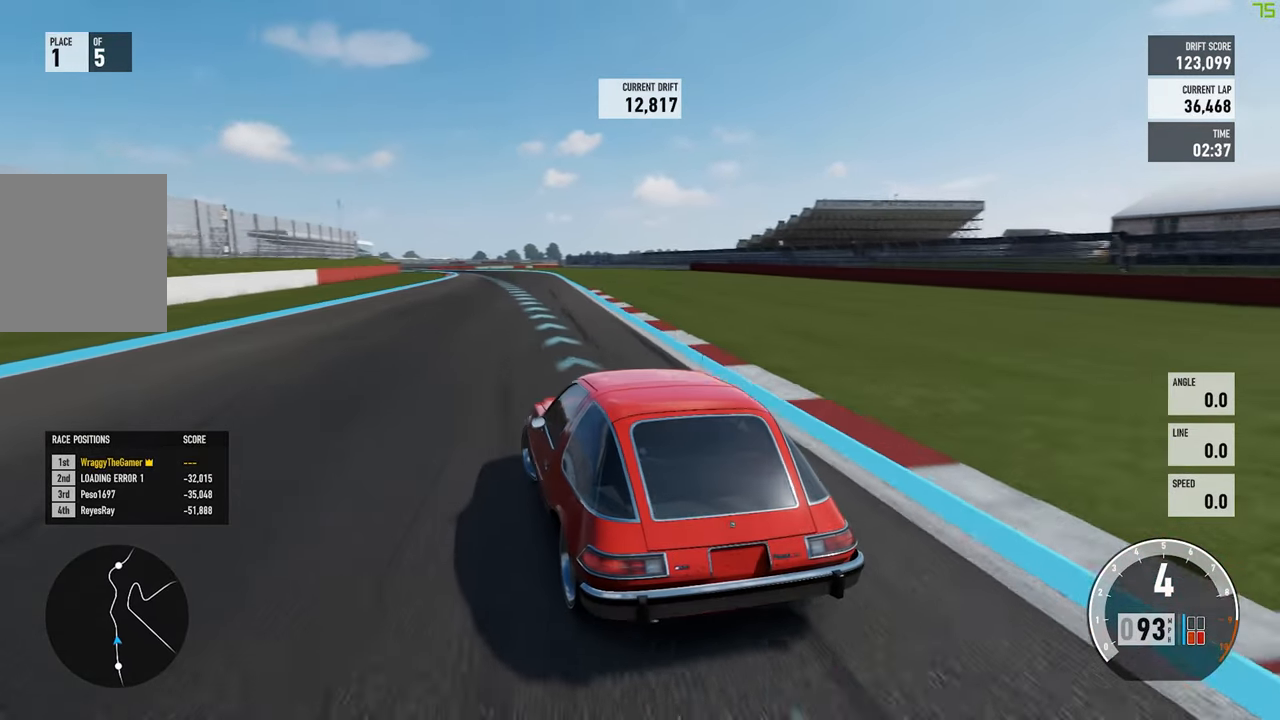
{"dt_ms": 1000, "buttons": ["A", "L2"], "left_stick": "left", "right_stick": "center", "button_events": [[450, "L2", "down"], [467, "A", "down"], [500, "X", "down"], [534, "L2", "up"], [600, "X", "up"], [667, "R2", "up"], [967, "L2", "down"]]}
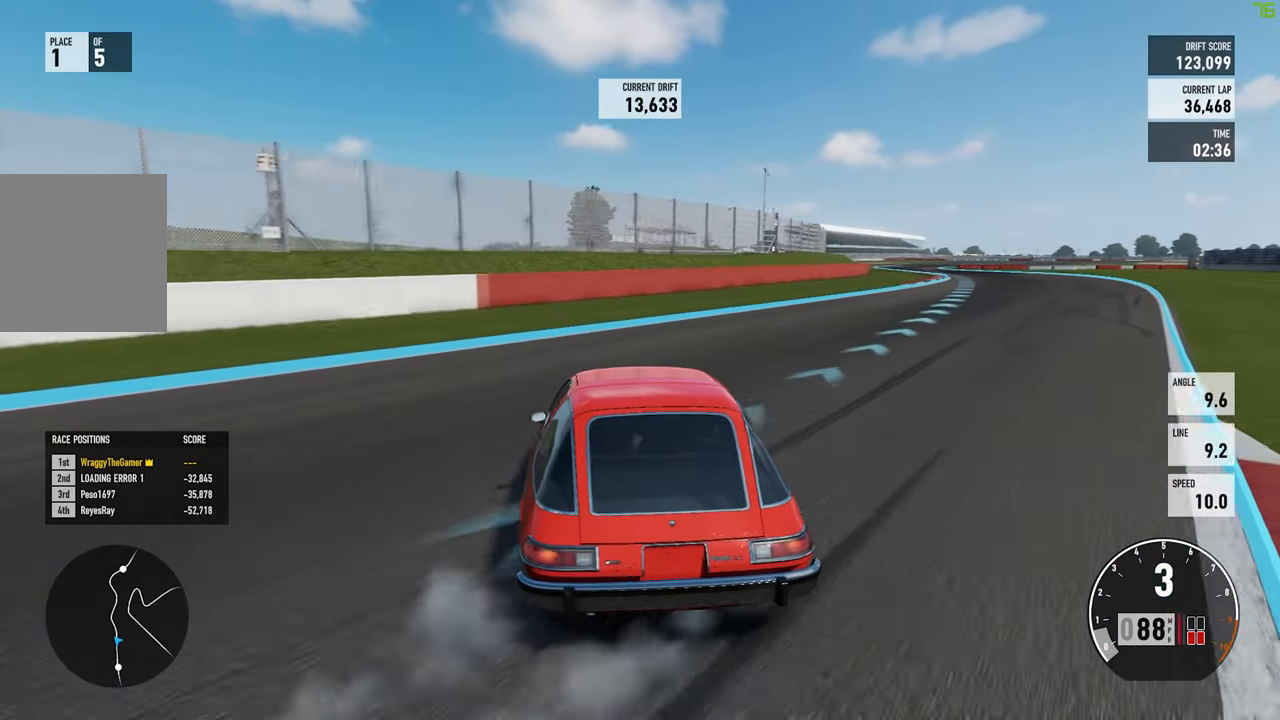
{"dt_ms": 500, "buttons": ["A", "R2"], "left_stick": "right", "right_stick": "center", "button_events": [[100, "L2", "up"], [200, "R2", "down"]]}
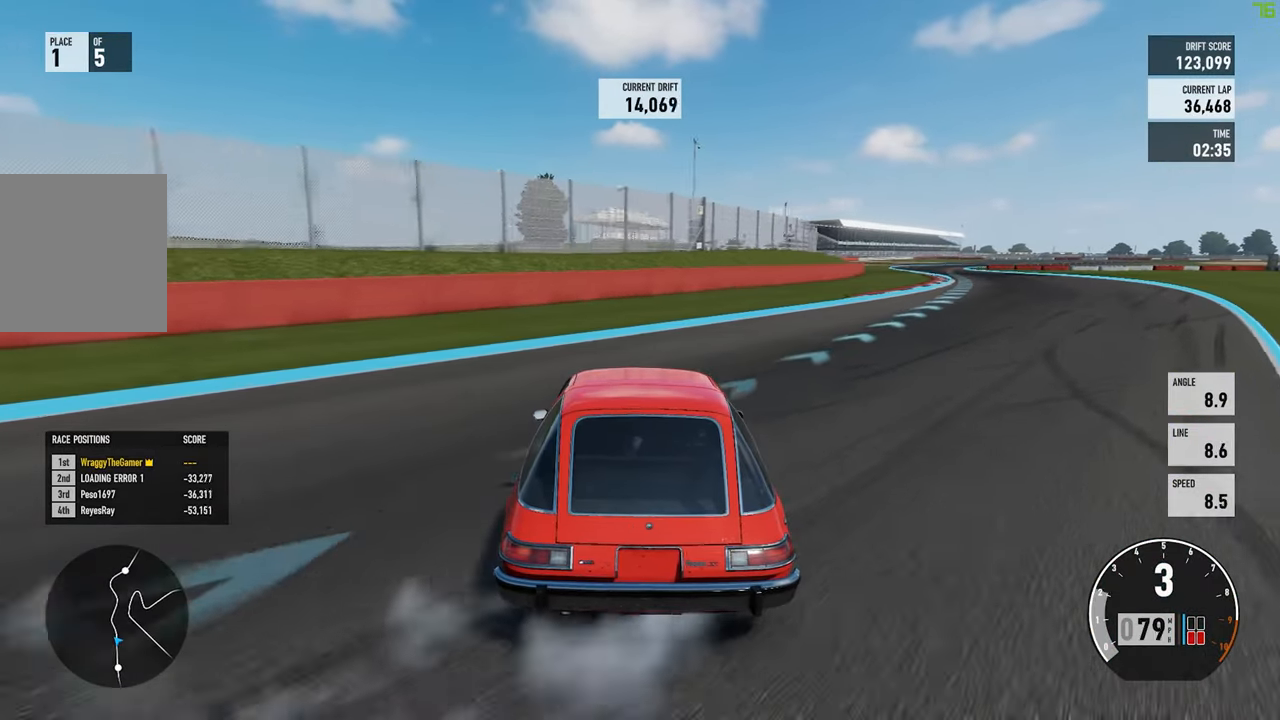
{"dt_ms": 500, "buttons": ["A", "R2"], "left_stick": "center", "right_stick": "center", "button_events": [[200, "L2", "down"], [350, "L2", "up"]]}
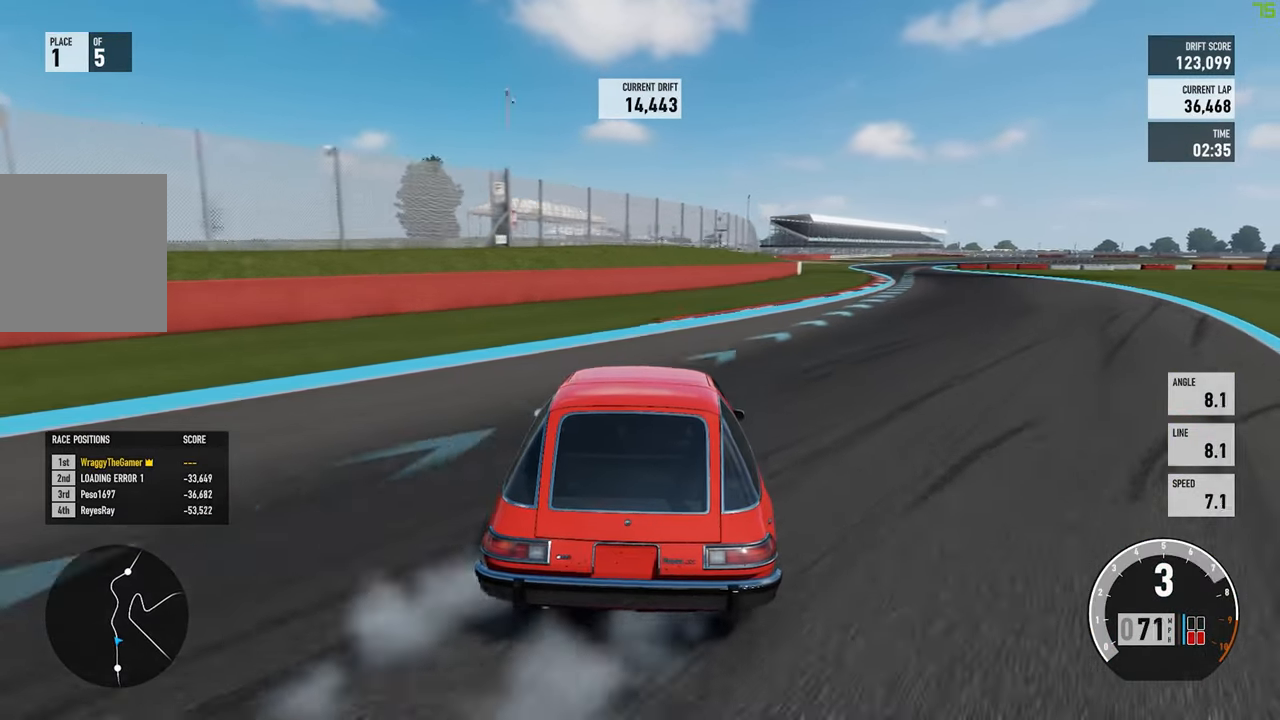
{"dt_ms": 500, "buttons": ["R2"], "left_stick": "center", "right_stick": "center", "button_events": [[200, "A", "up"]]}
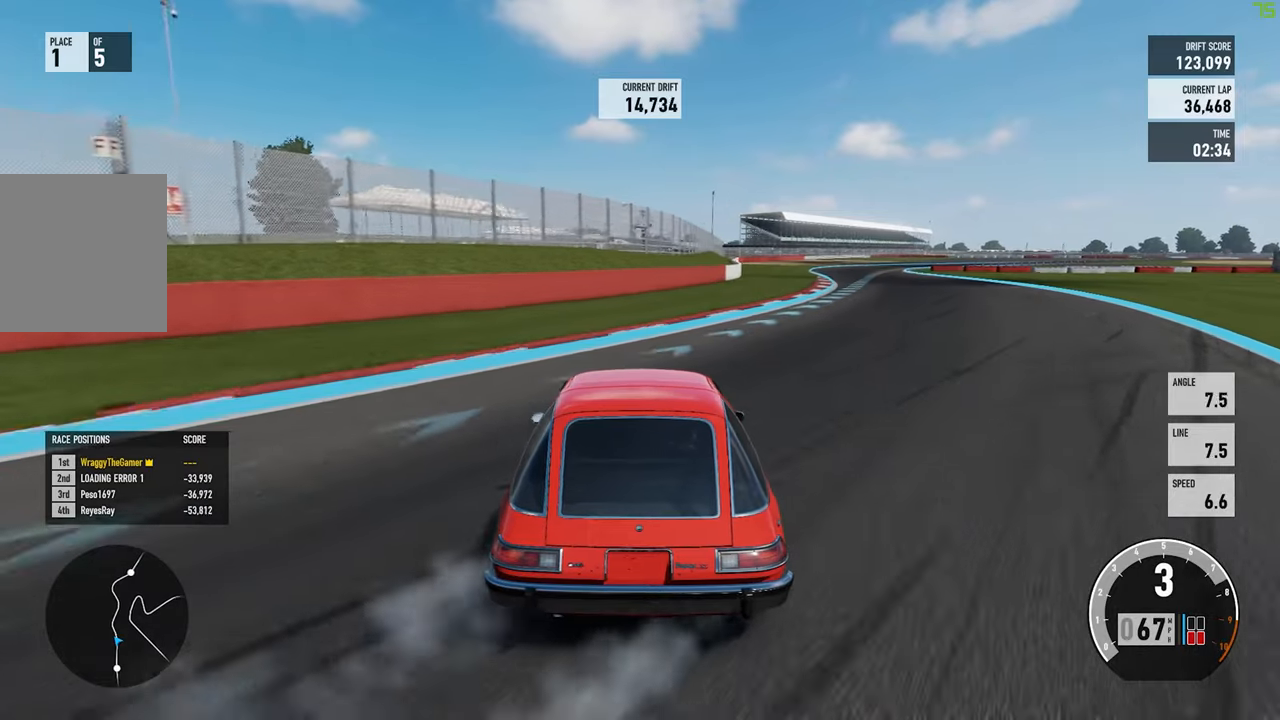
{"dt_ms": 500, "buttons": ["R2"], "left_stick": "left", "right_stick": "center", "button_events": []}
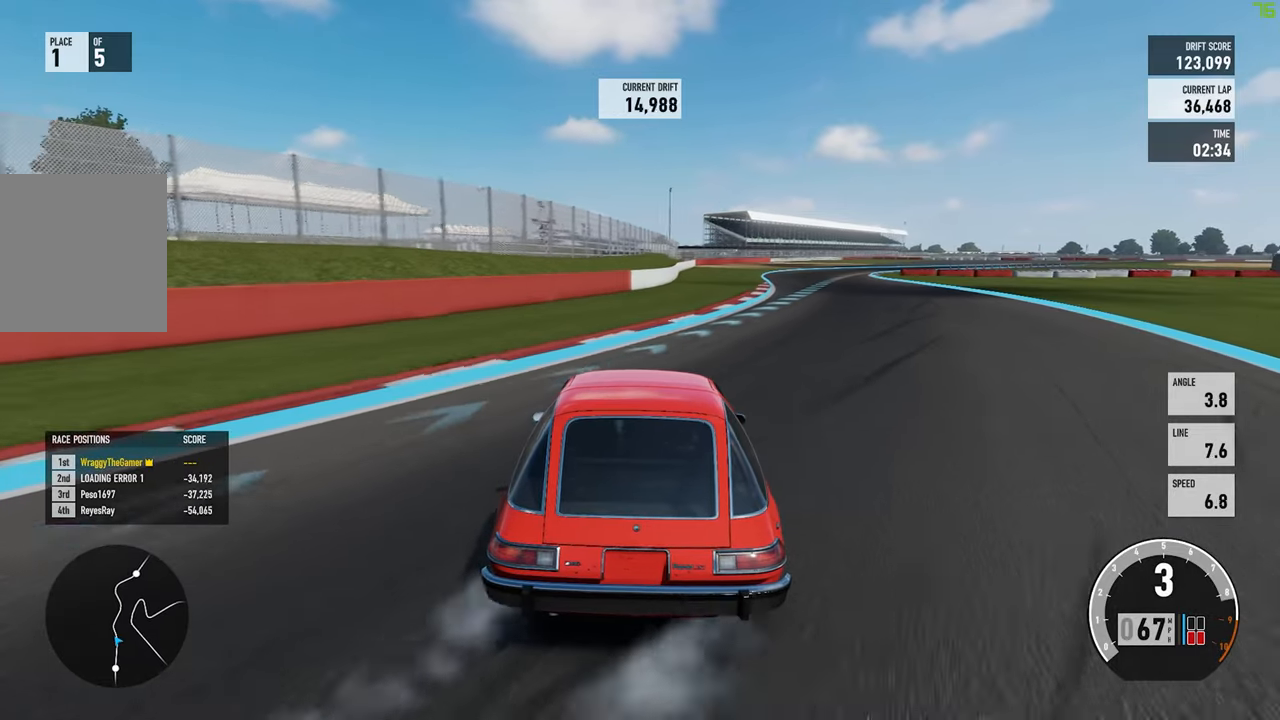
{"dt_ms": 500, "buttons": ["R2"], "left_stick": "right", "right_stick": "center", "button_events": []}
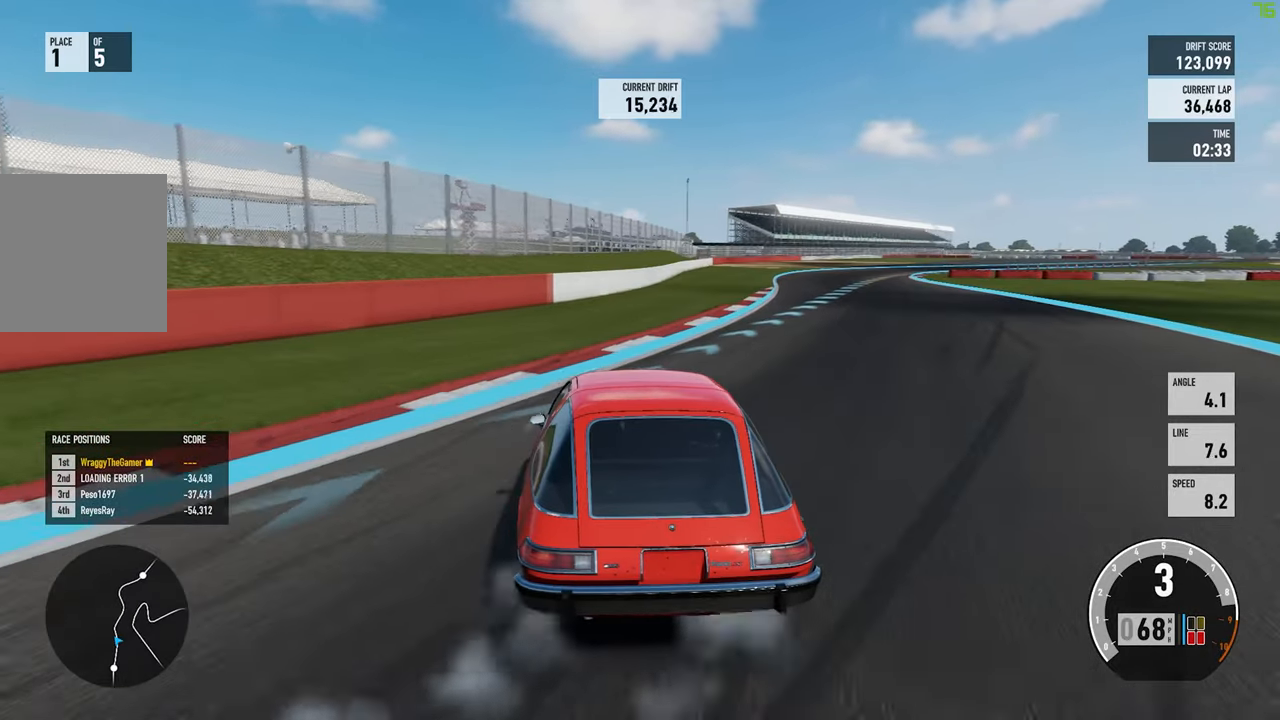
{"dt_ms": 500, "buttons": ["R2"], "left_stick": "center", "right_stick": "center", "button_events": []}
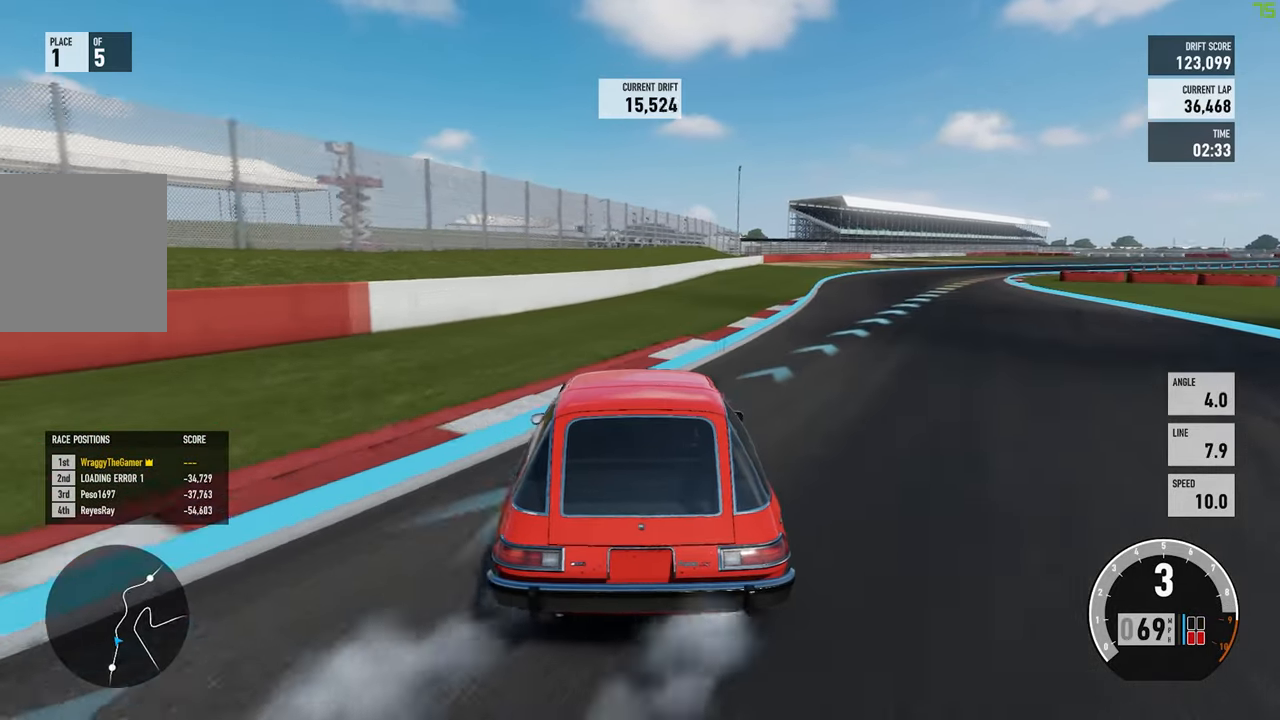
{"dt_ms": 500, "buttons": ["R2"], "left_stick": "right", "right_stick": "center", "button_events": []}
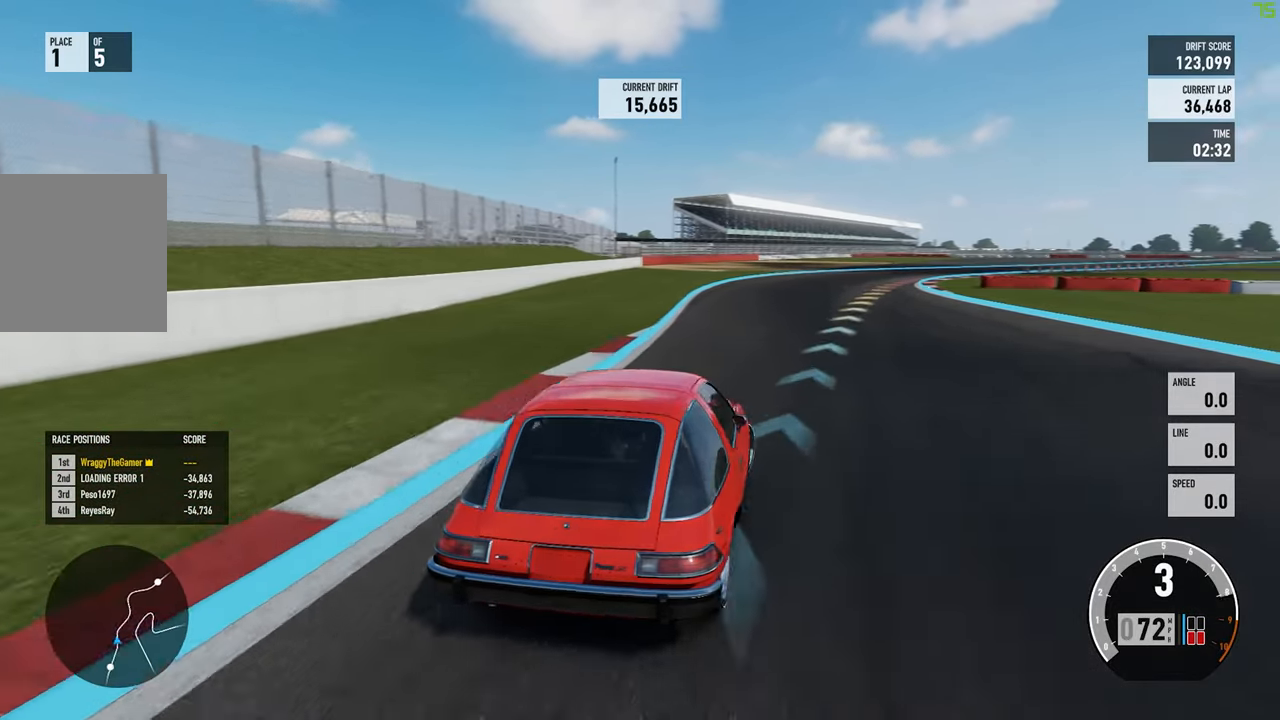
{"dt_ms": 500, "buttons": ["B", "R2"], "left_stick": "left", "right_stick": "center", "button_events": [[416, "B", "down"]]}
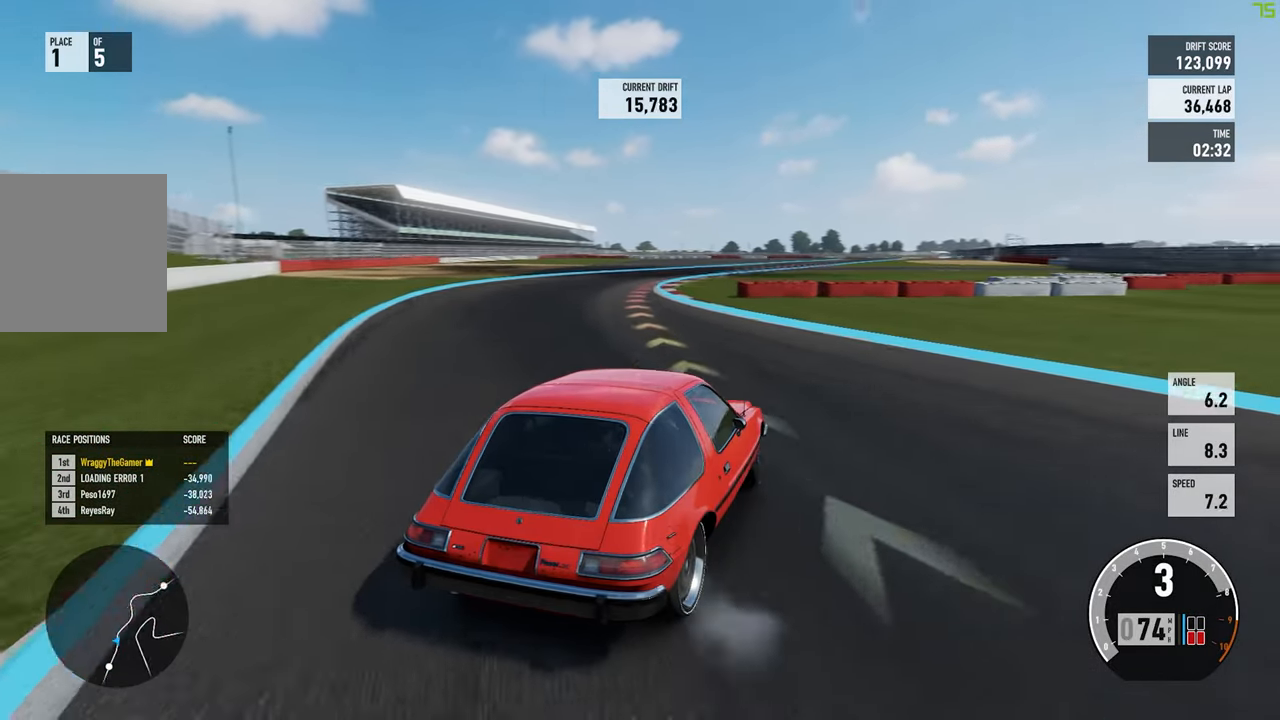
{"dt_ms": 500, "buttons": ["R2"], "left_stick": "left", "right_stick": "center", "button_events": [[16, "B", "up"]]}
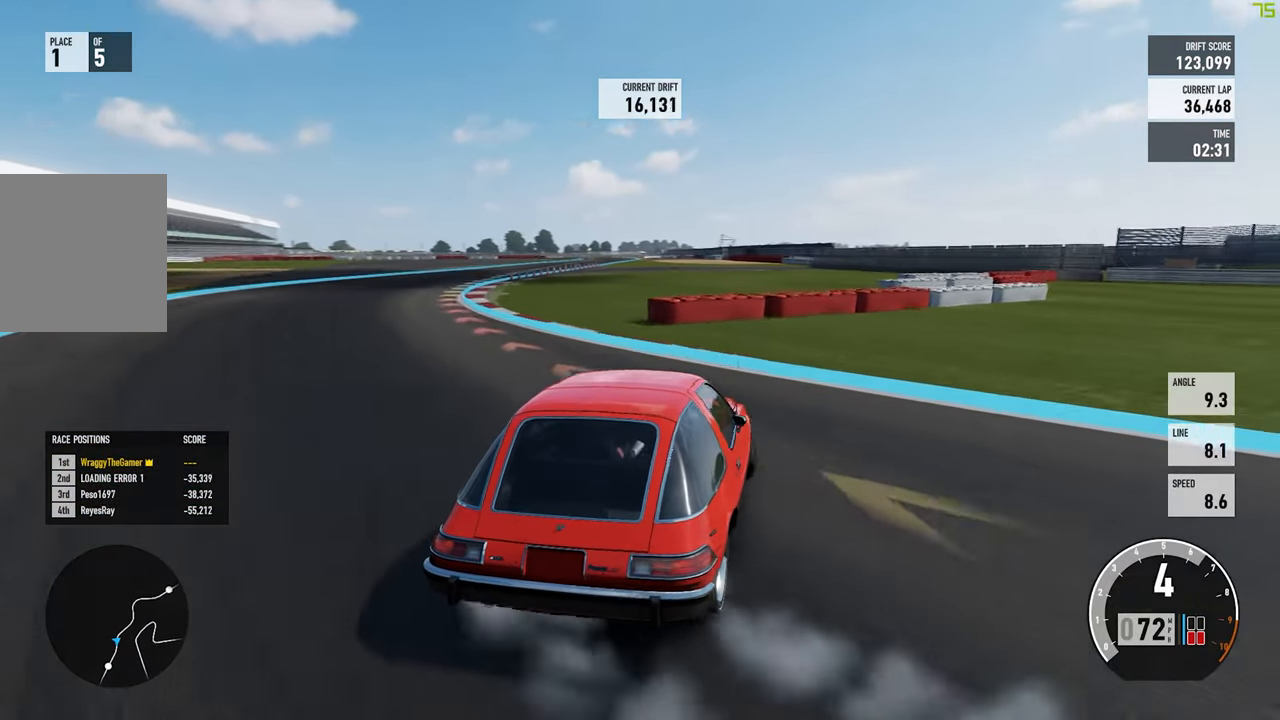
{"dt_ms": 500, "buttons": ["R2"], "left_stick": "center", "right_stick": "center", "button_events": []}
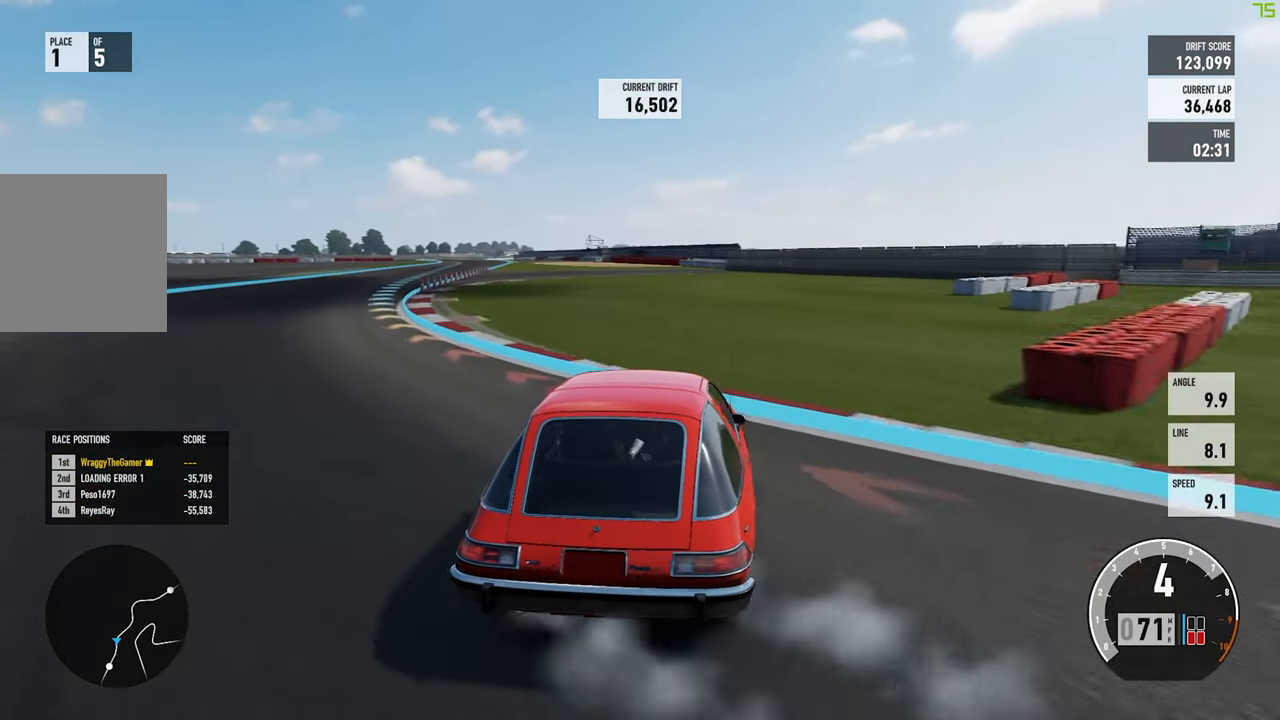
{"dt_ms": 500, "buttons": ["R2"], "left_stick": "center", "right_stick": "center", "button_events": []}
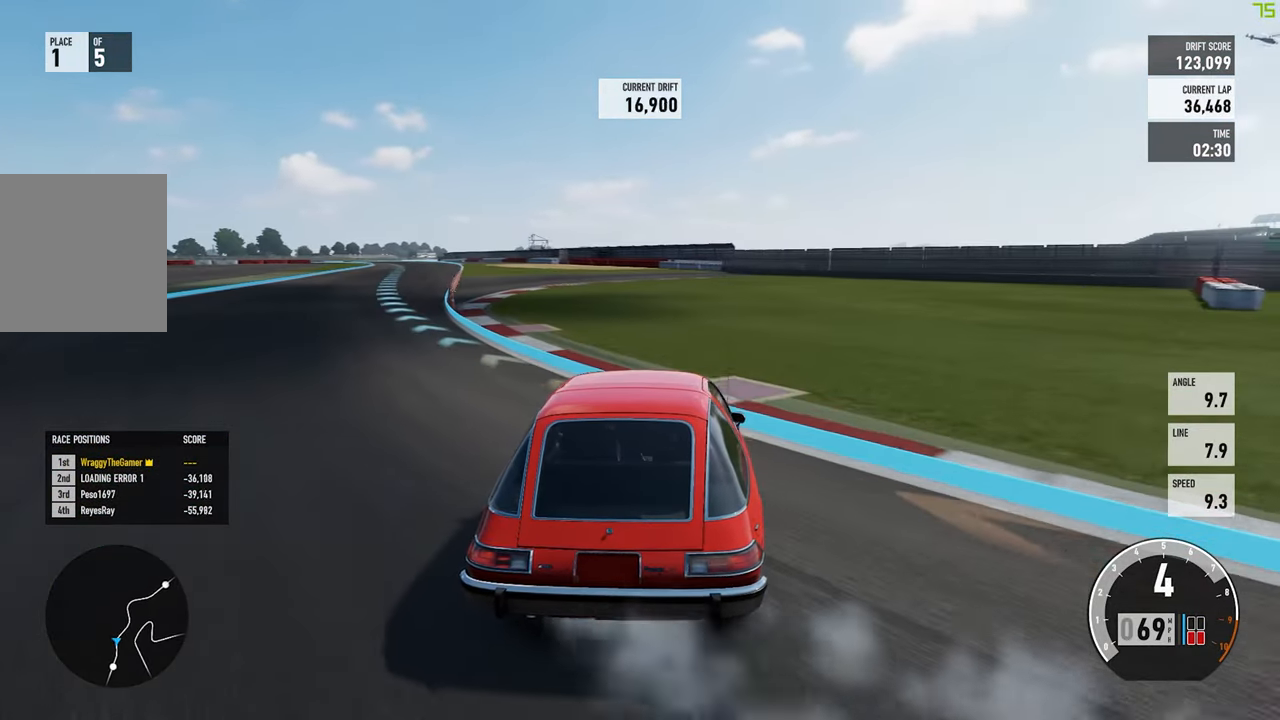
{"dt_ms": 500, "buttons": ["R2"], "left_stick": "left", "right_stick": "center", "button_events": []}
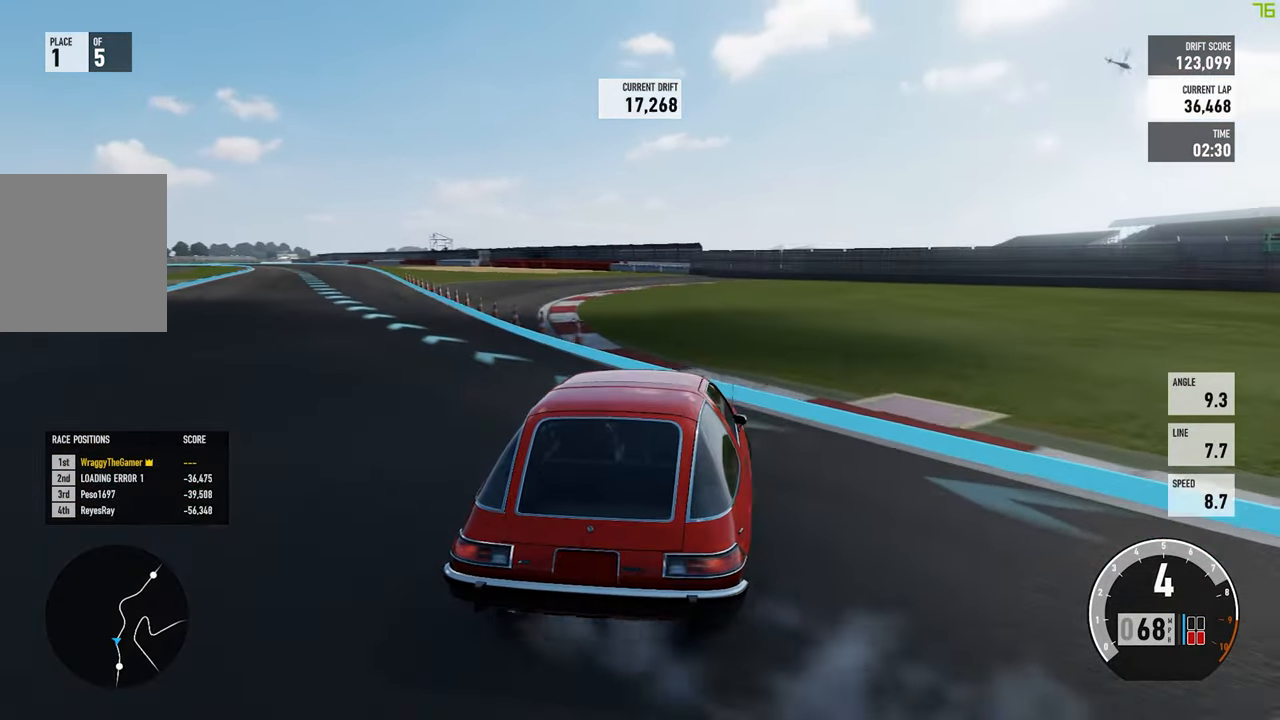
{"dt_ms": 500, "buttons": ["R2"], "left_stick": "right", "right_stick": "center", "button_events": []}
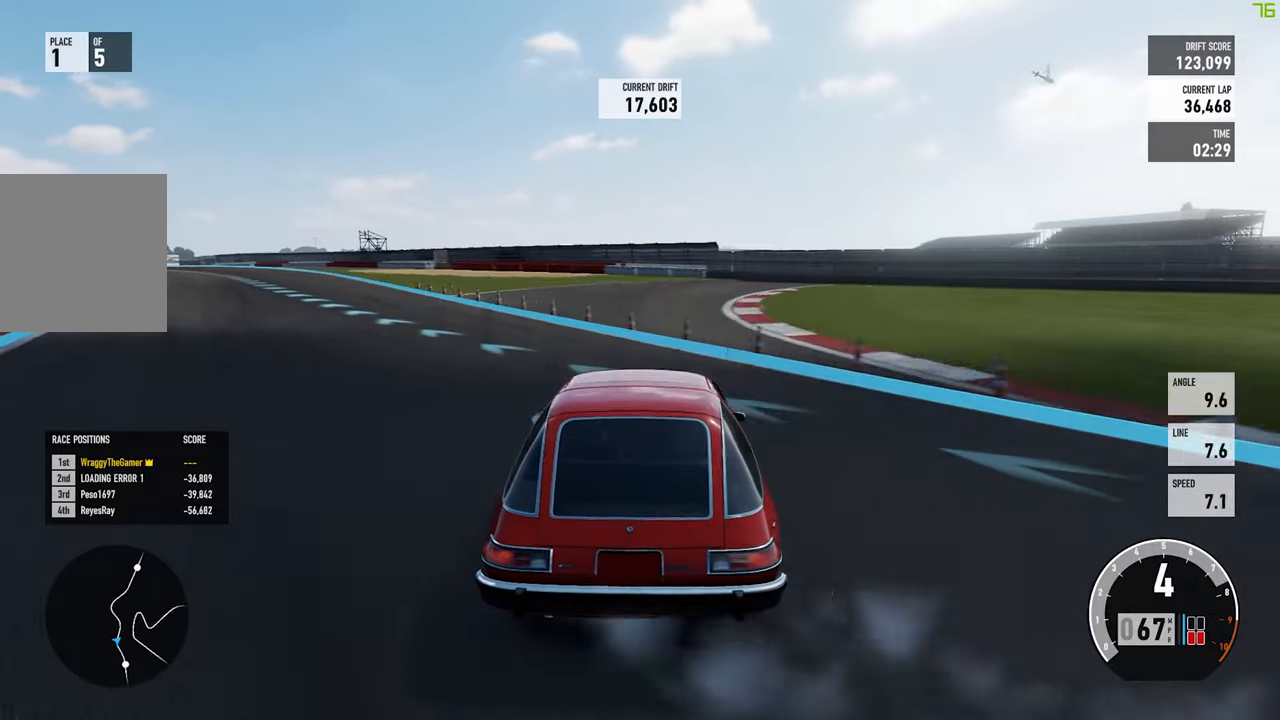
{"dt_ms": 500, "buttons": ["R2"], "left_stick": "center", "right_stick": "center", "button_events": []}
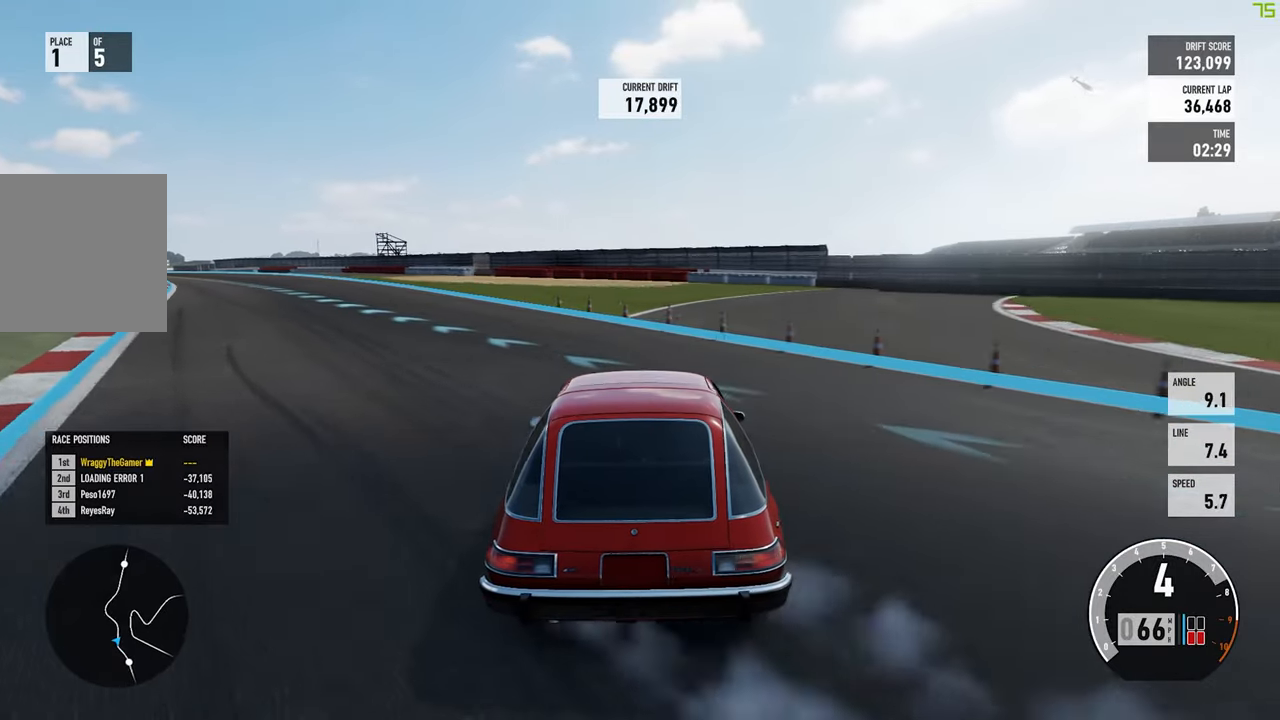
{"dt_ms": 500, "buttons": ["R2"], "left_stick": "left", "right_stick": "center", "button_events": [[400, "X", "down"], [483, "X", "up"]]}
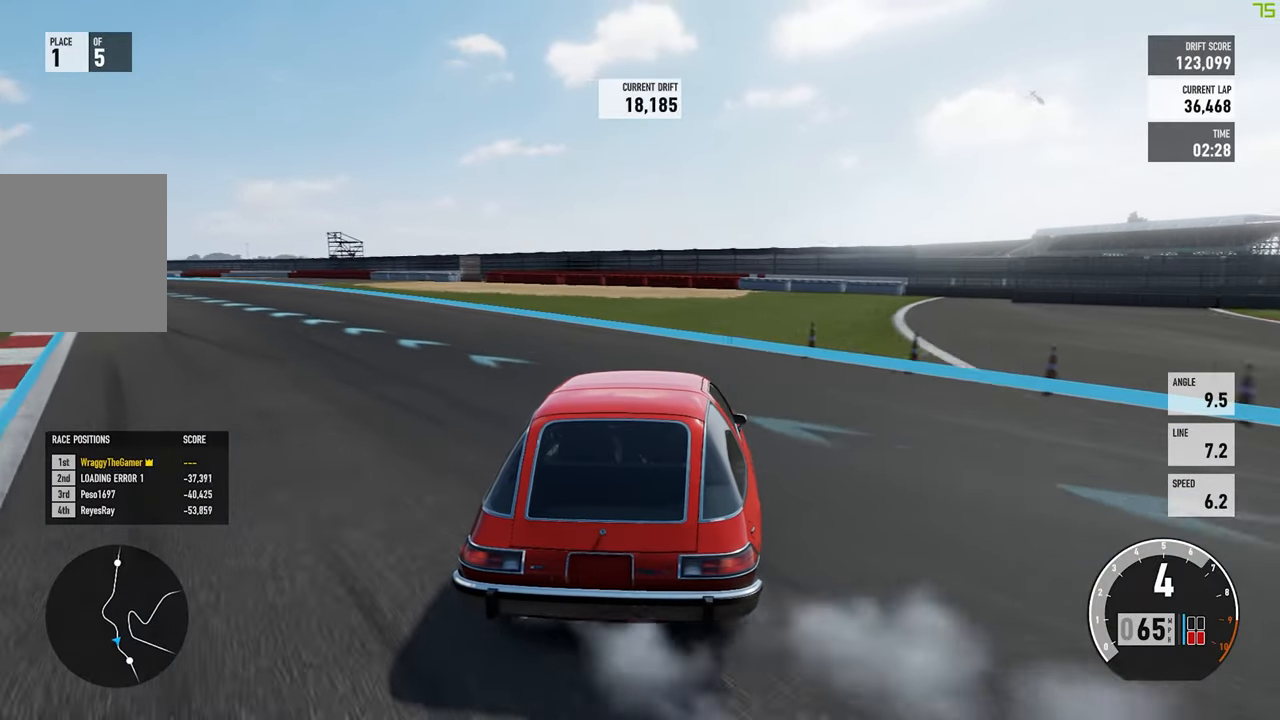
{"dt_ms": 500, "buttons": ["R2"], "left_stick": "left", "right_stick": "center", "button_events": []}
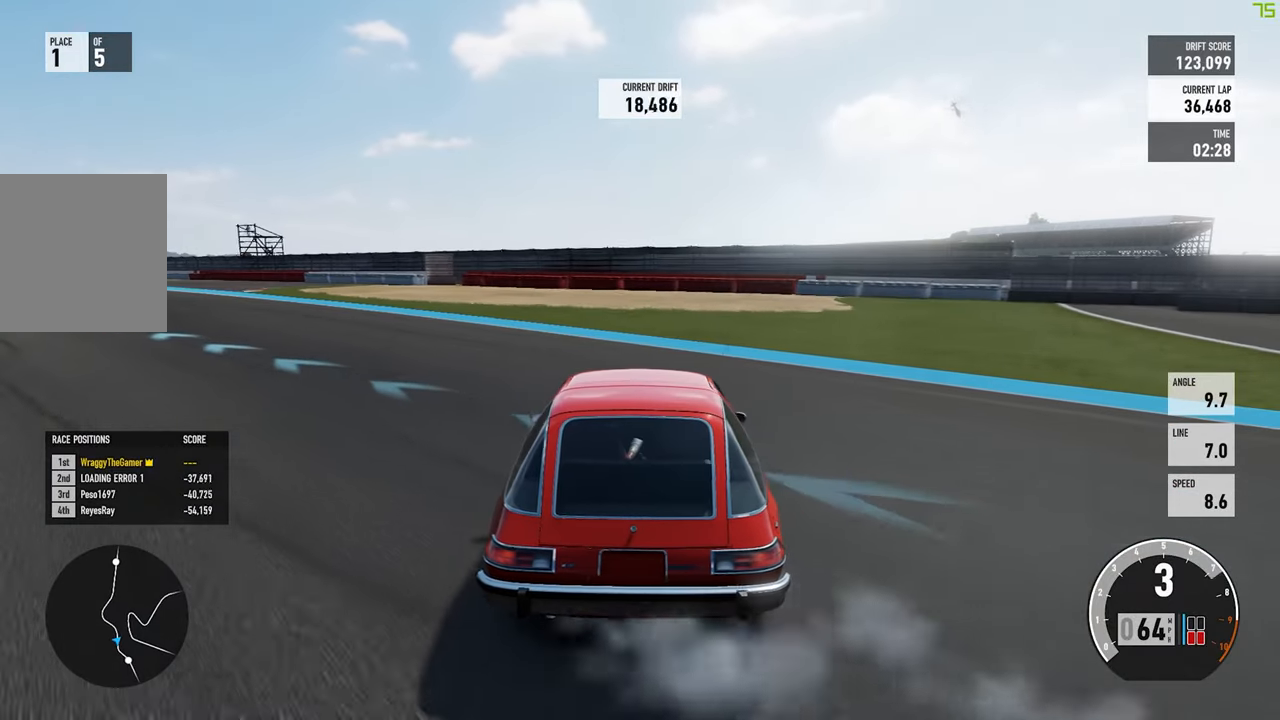
{"dt_ms": 1000, "buttons": ["R2"], "left_stick": "right", "right_stick": "center", "button_events": [[117, "A", "down"], [150, "R2", "up"], [283, "A", "up"], [617, "R2", "down"]]}
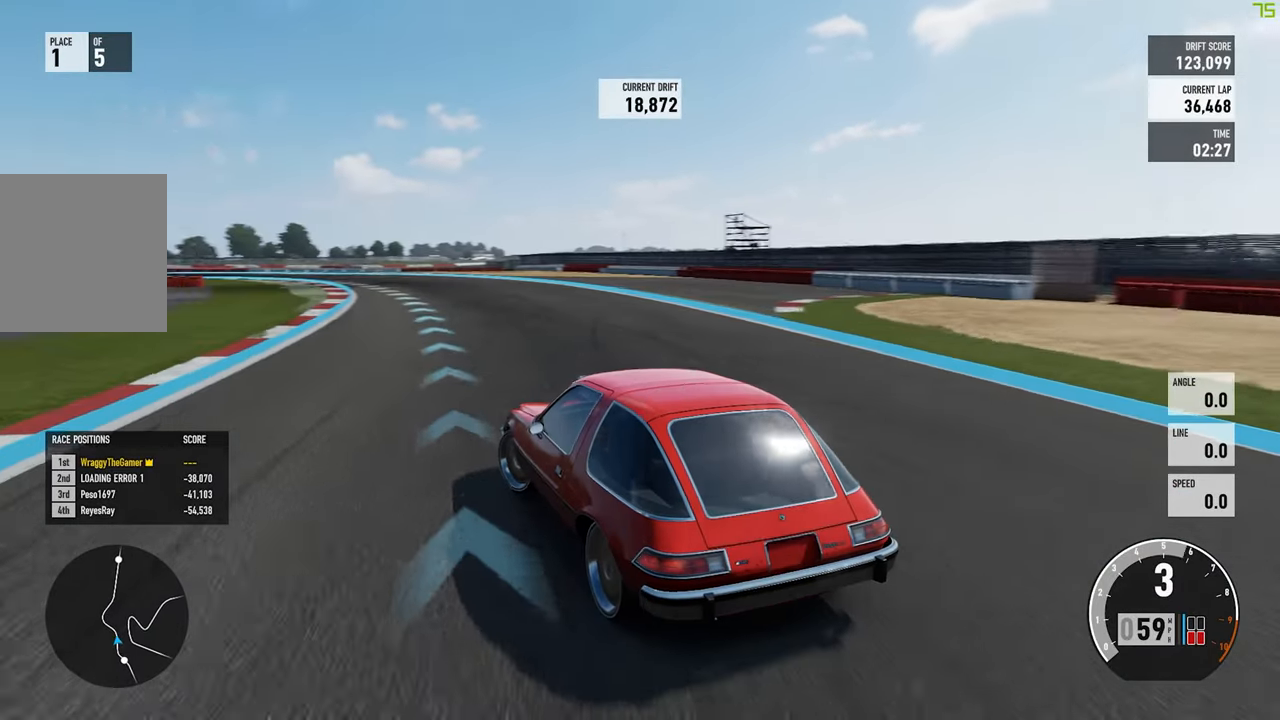
{"dt_ms": 1000, "buttons": ["R2"], "left_stick": "up-left", "right_stick": "center", "button_events": []}
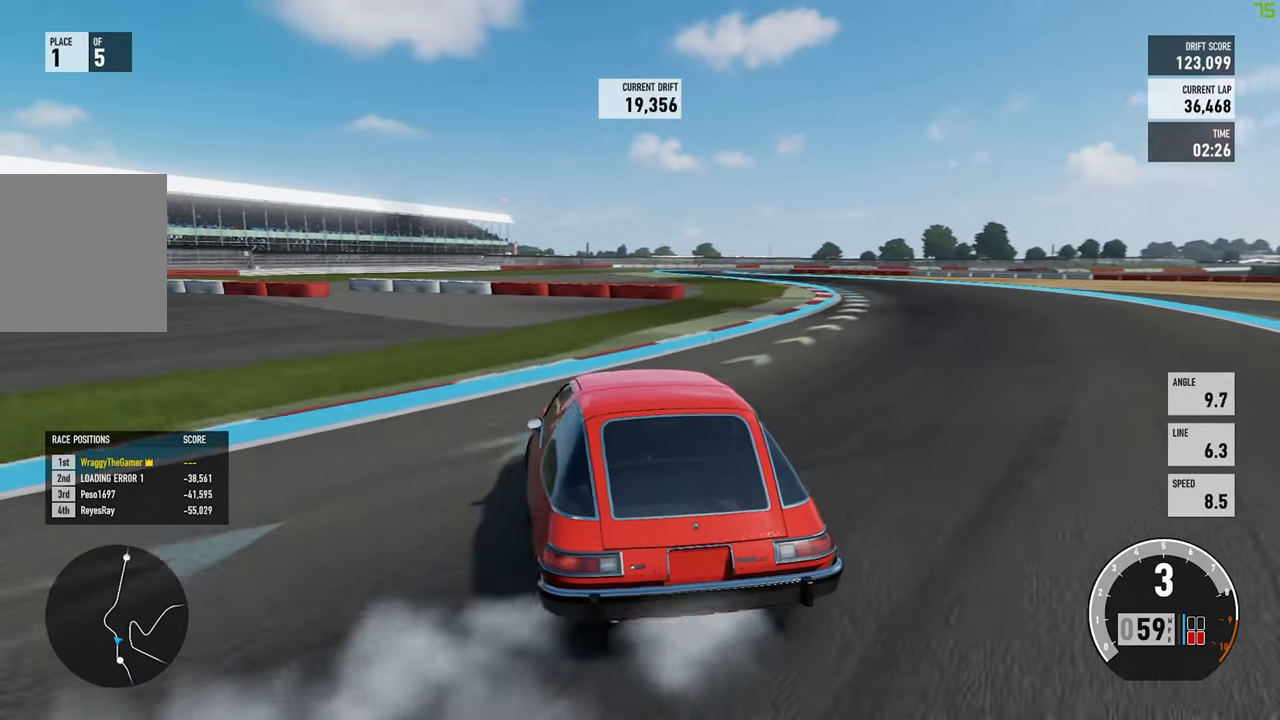
{"dt_ms": 500, "buttons": ["R2"], "left_stick": "up-left", "right_stick": "down", "button_events": []}